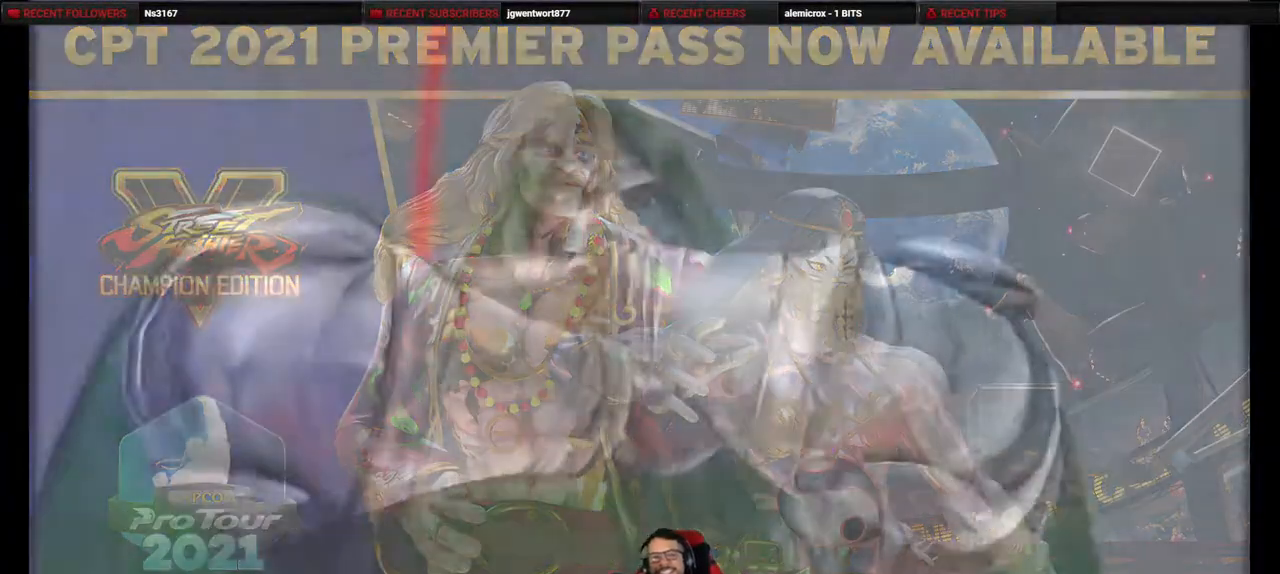
Gameplay with a controller (PlayStation layout); each line is a JSON object with the inputs held at the frame after it. "events" lists button and stick changes between this image and that frame as [ms after this image, input, new state], when the widget could be followed in between. Not read: L3 R3 other_buttons.
{"buttons": ["DPAD_DOWN", "START"], "events": [[383, "DPAD_DOWN", "down"], [483, "START", "down"]]}
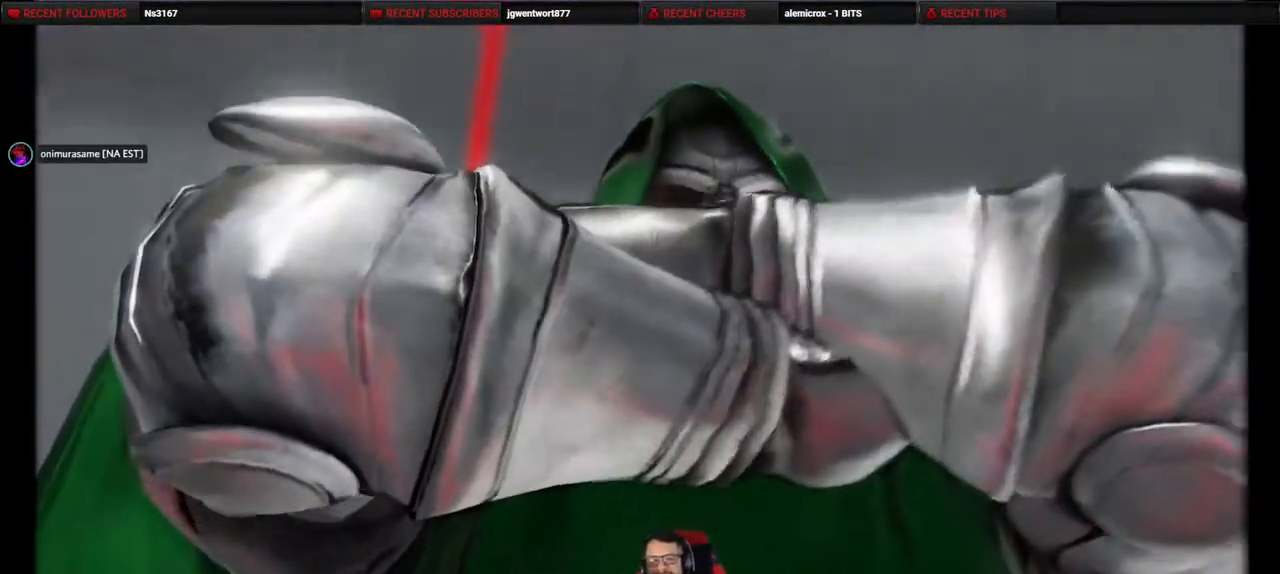
{"buttons": [], "events": [[117, "DPAD_DOWN", "up"], [117, "START", "up"]]}
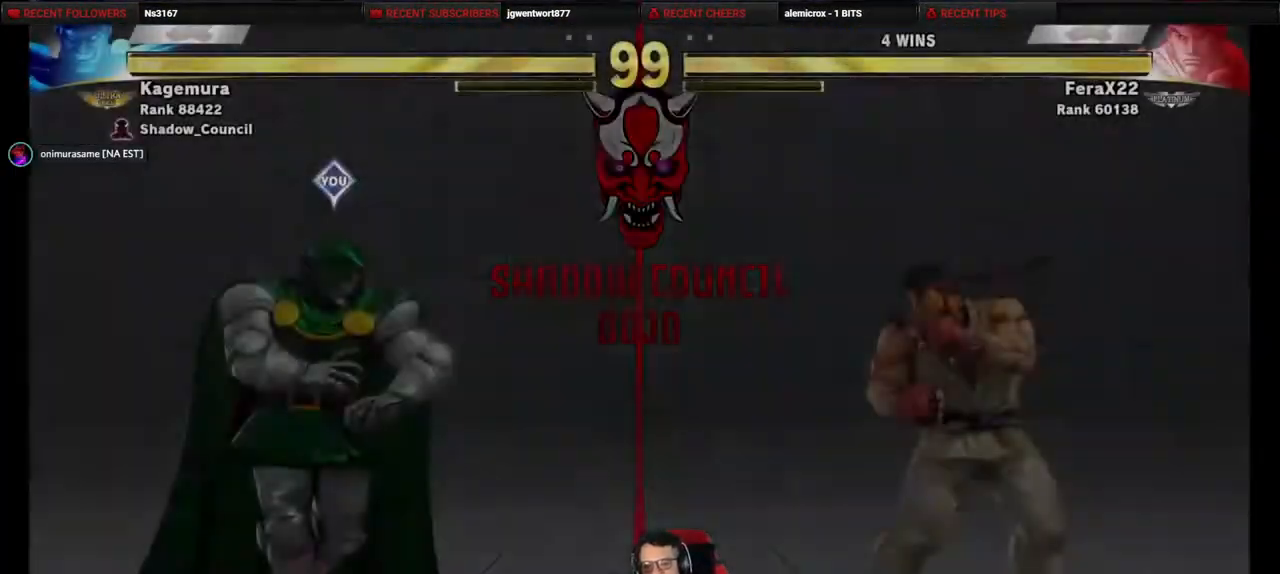
{"buttons": [], "events": []}
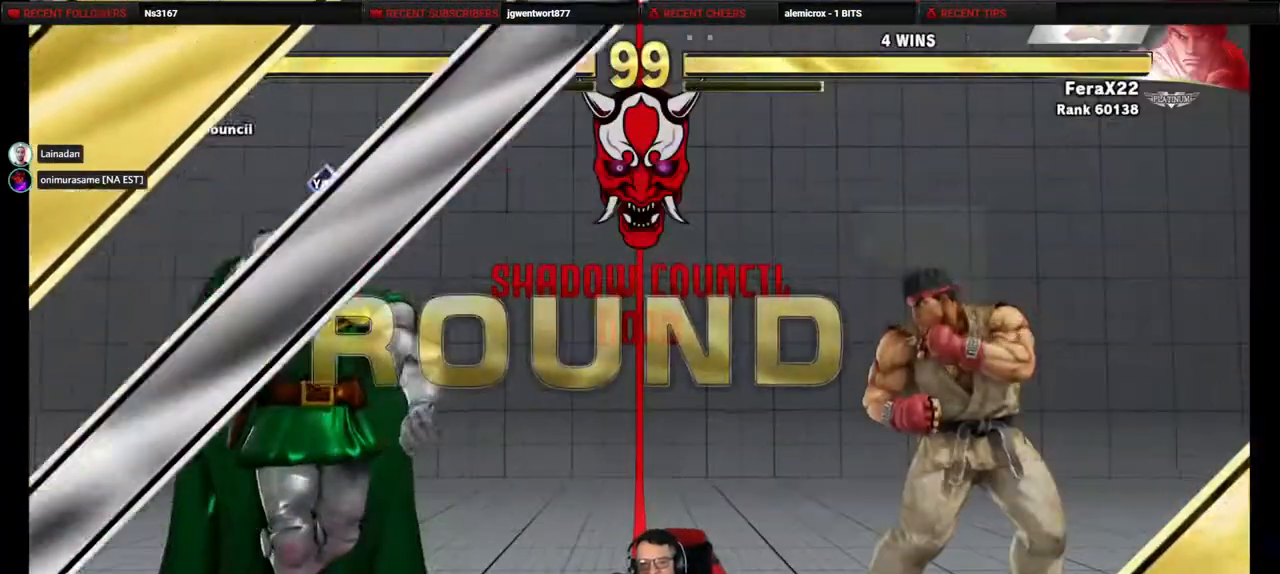
{"buttons": ["DPAD_DOWN", "DPAD_LEFT"], "events": [[17, "DPAD_DOWN", "down"], [17, "DPAD_LEFT", "down"]]}
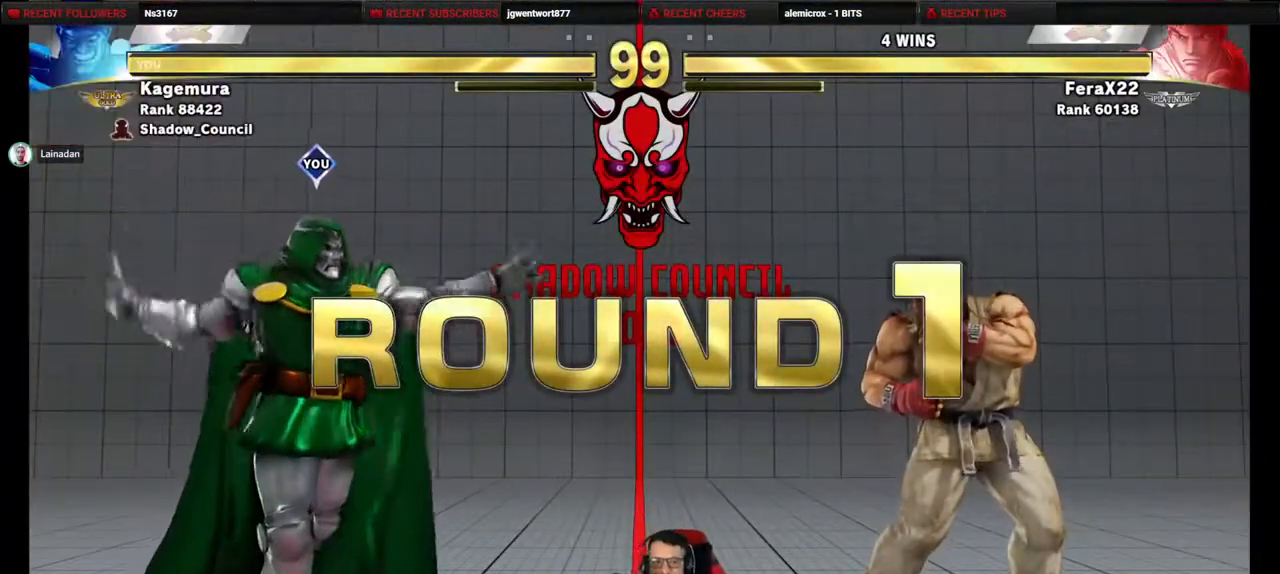
{"buttons": ["DPAD_DOWN", "DPAD_LEFT"], "events": []}
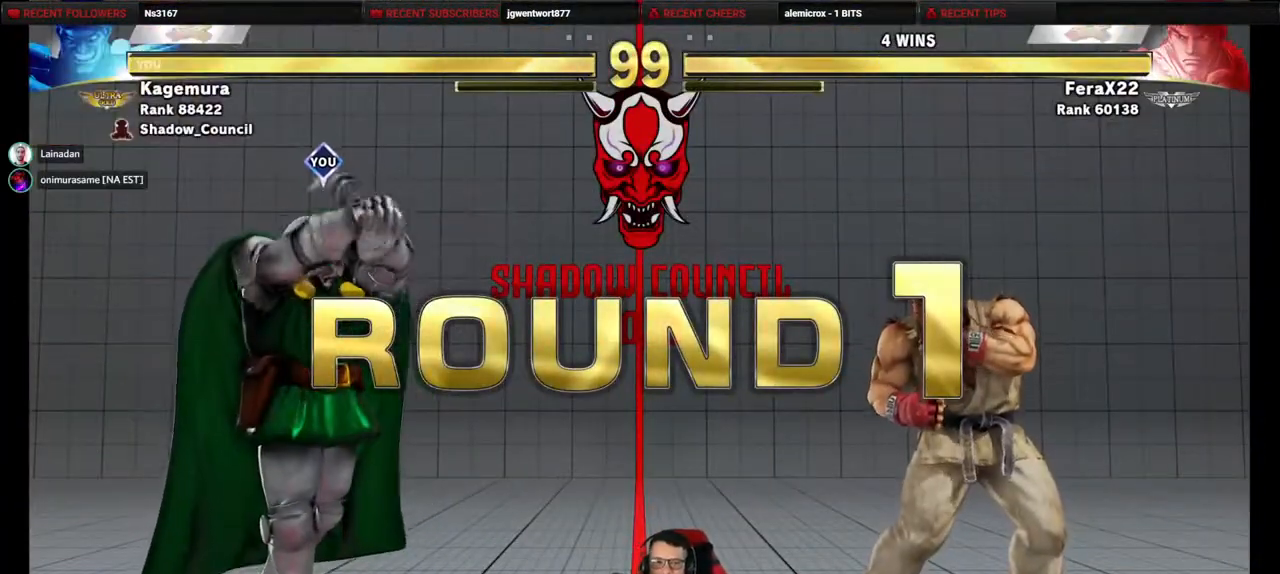
{"buttons": ["DPAD_DOWN", "DPAD_LEFT"], "events": []}
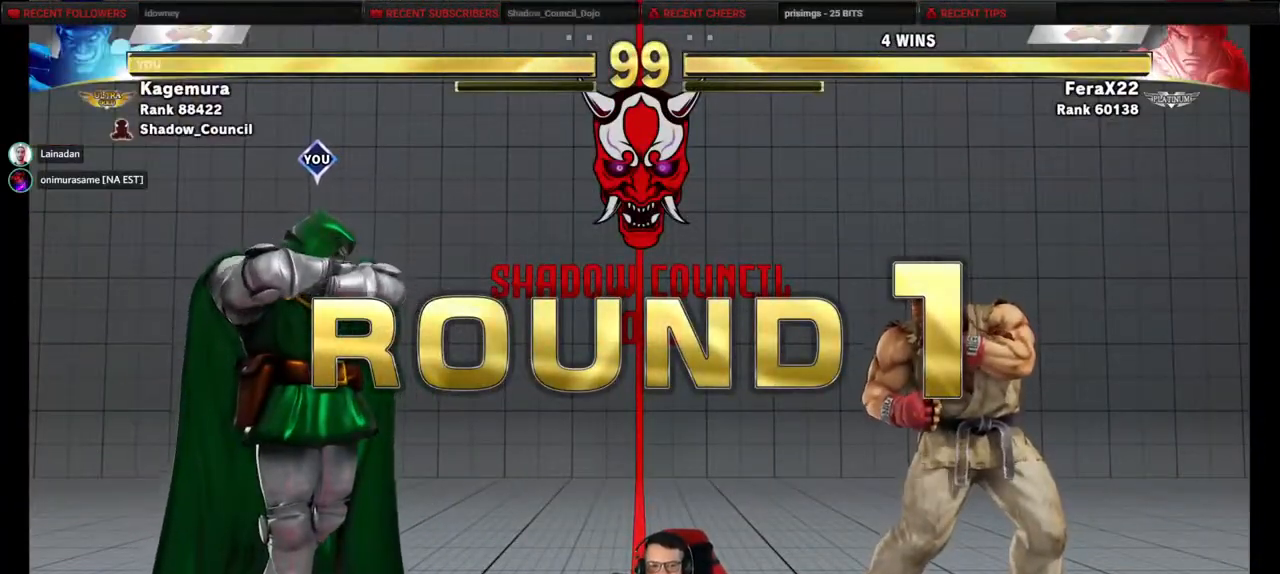
{"buttons": ["DPAD_DOWN", "DPAD_LEFT"], "events": []}
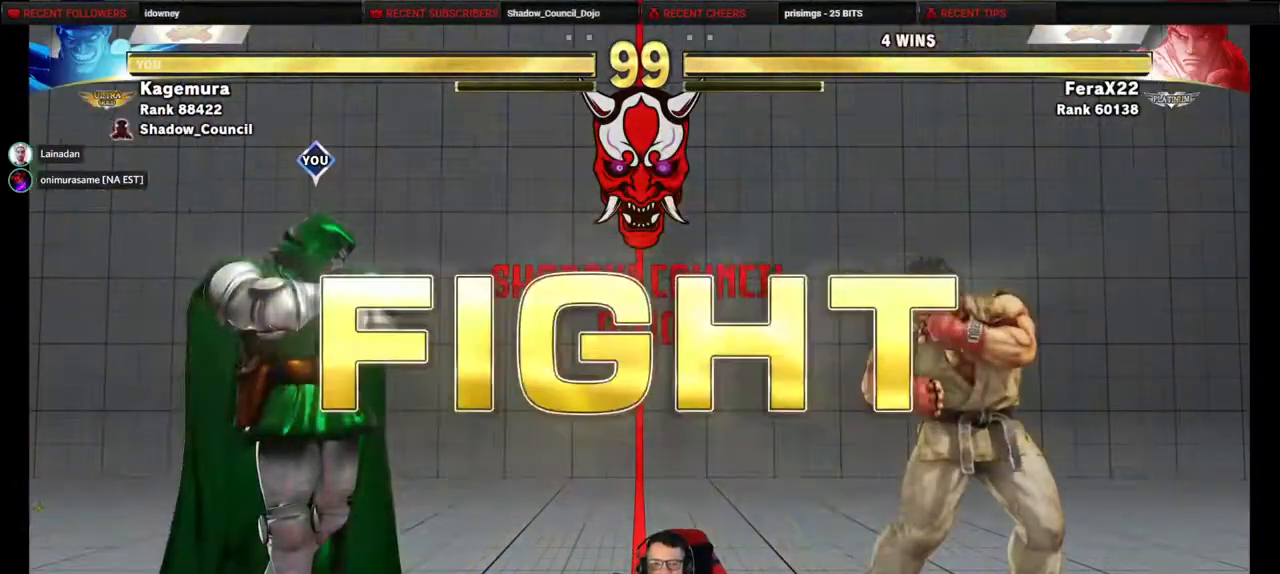
{"buttons": ["DPAD_DOWN", "DPAD_LEFT"], "events": [[133, "DPAD_DOWN", "up"], [333, "DPAD_DOWN", "down"]]}
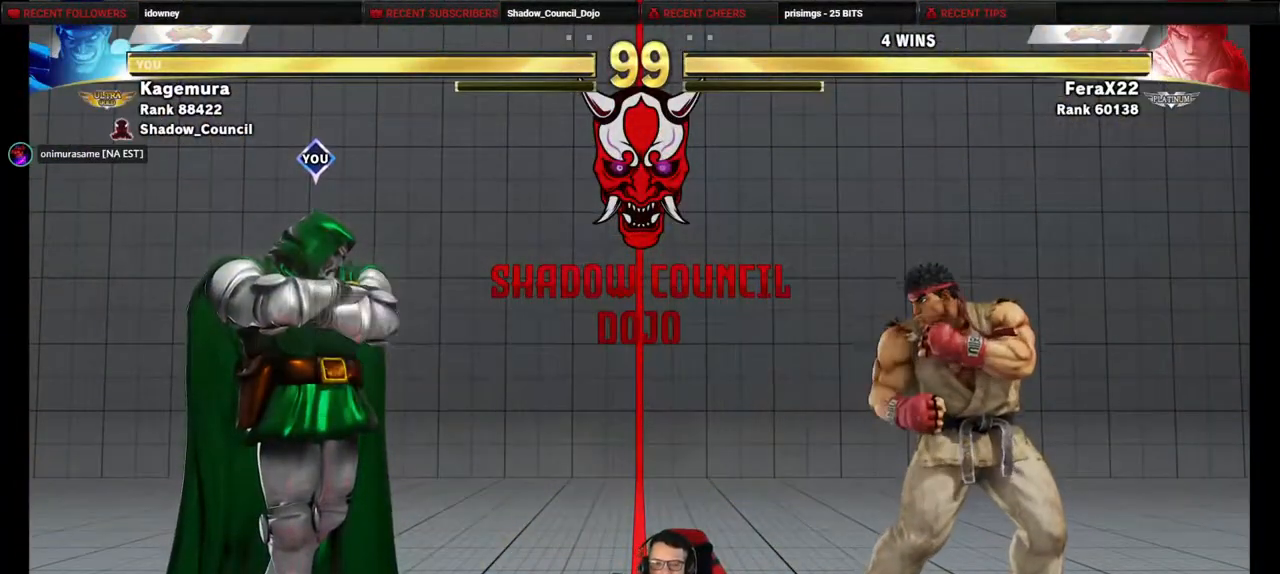
{"buttons": ["DPAD_RIGHT"], "events": [[450, "DPAD_LEFT", "up"], [483, "DPAD_DOWN", "up"], [500, "DPAD_RIGHT", "down"]]}
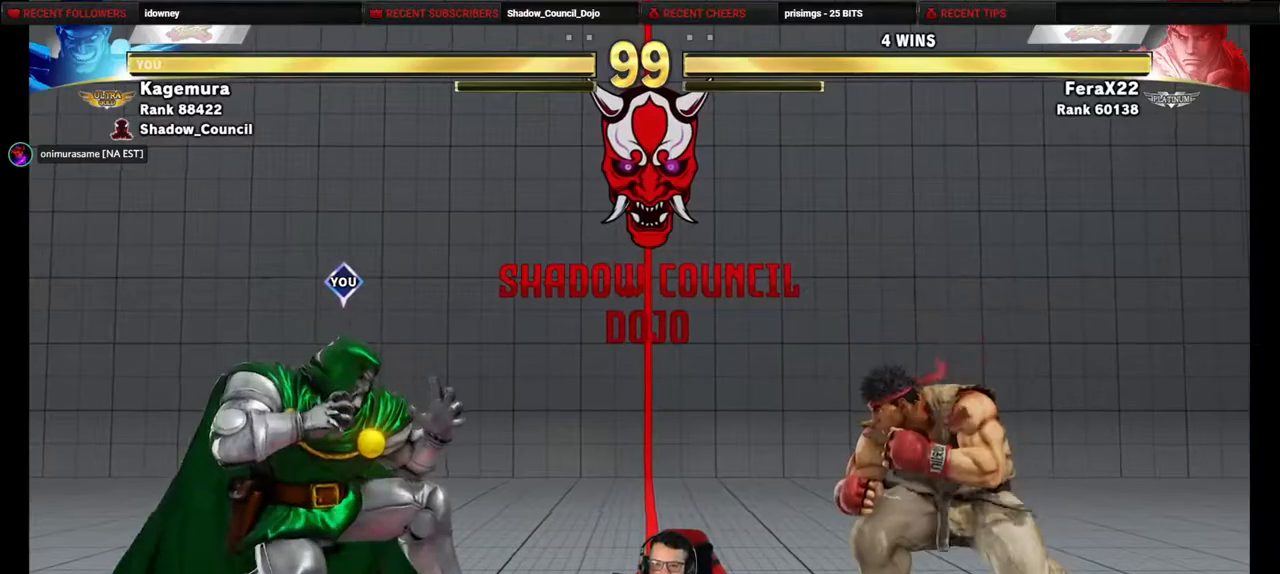
{"buttons": ["DPAD_DOWN", "DPAD_LEFT"], "events": [[50, "SQUARE", "down"], [67, "DPAD_DOWN", "down"], [67, "DPAD_RIGHT", "up"], [83, "SQUARE", "up"], [100, "DPAD_LEFT", "down"]]}
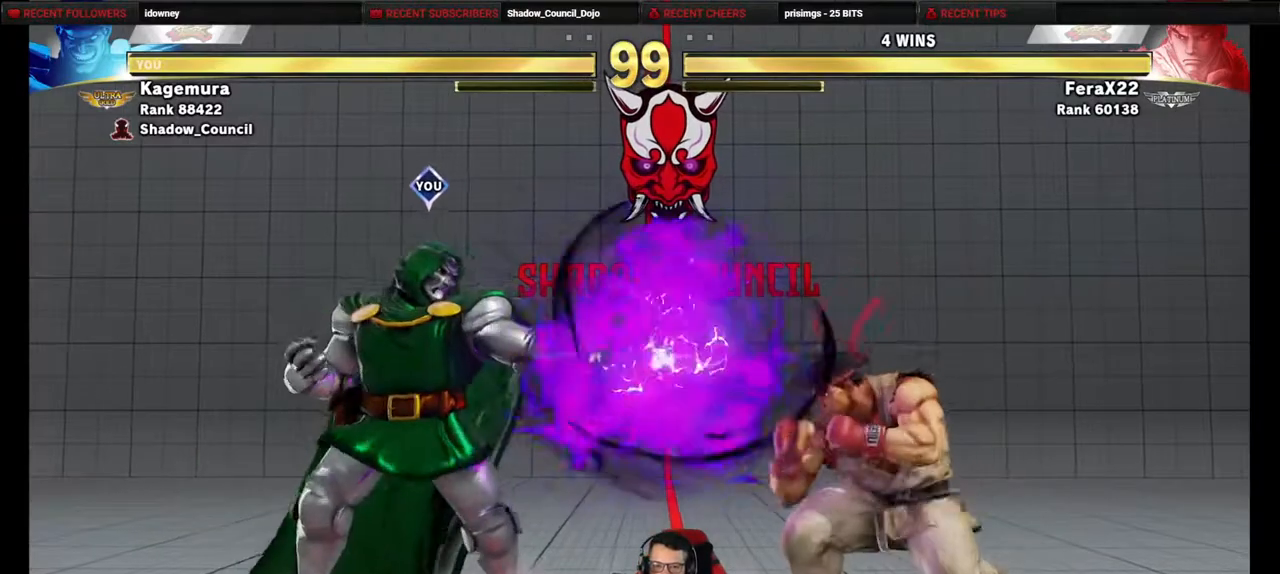
{"buttons": ["DPAD_DOWN", "DPAD_LEFT"], "events": []}
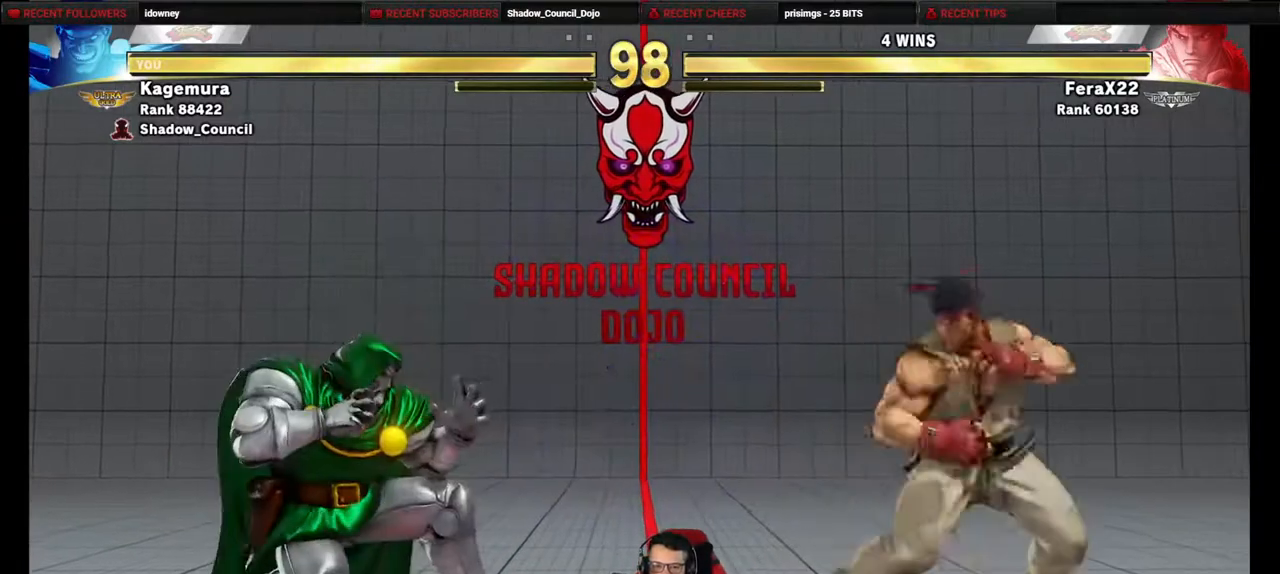
{"buttons": ["DPAD_DOWN", "DPAD_LEFT"], "events": [[33, "DPAD_DOWN", "up"], [117, "DPAD_DOWN", "down"]]}
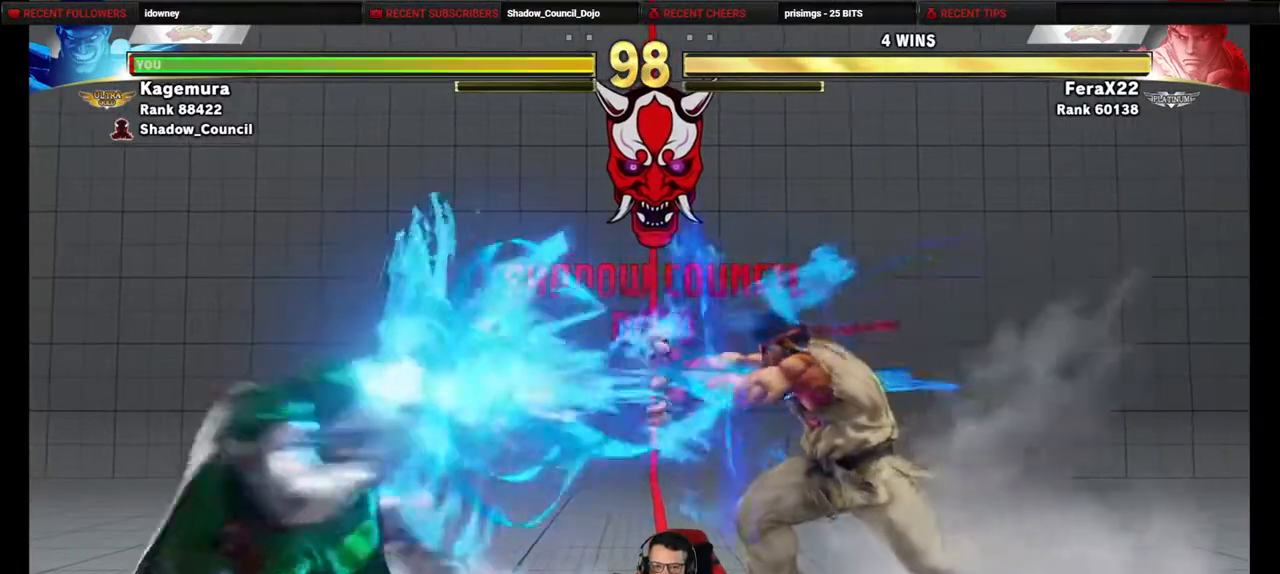
{"buttons": ["DPAD_DOWN", "DPAD_LEFT"], "events": [[367, "DPAD_DOWN", "up"], [367, "DPAD_UP", "down"], [367, "R2", "down"], [433, "DPAD_DOWN", "down"], [433, "DPAD_UP", "up"], [450, "R2", "up"]]}
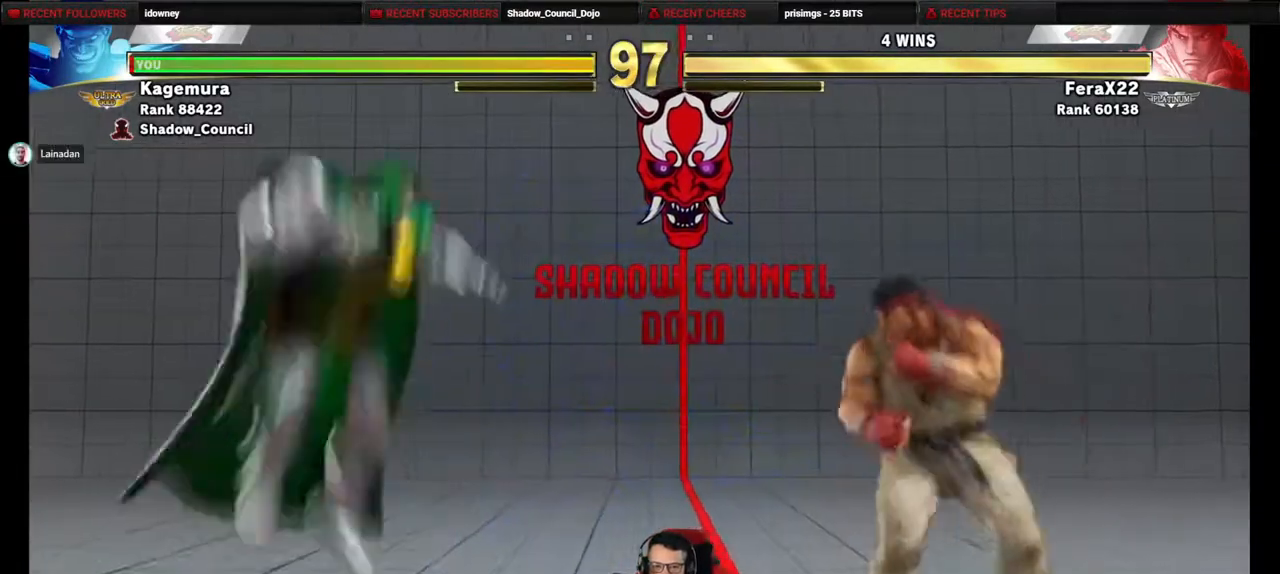
{"buttons": ["DPAD_DOWN", "DPAD_LEFT"], "events": [[200, "R1", "down"], [267, "R1", "up"]]}
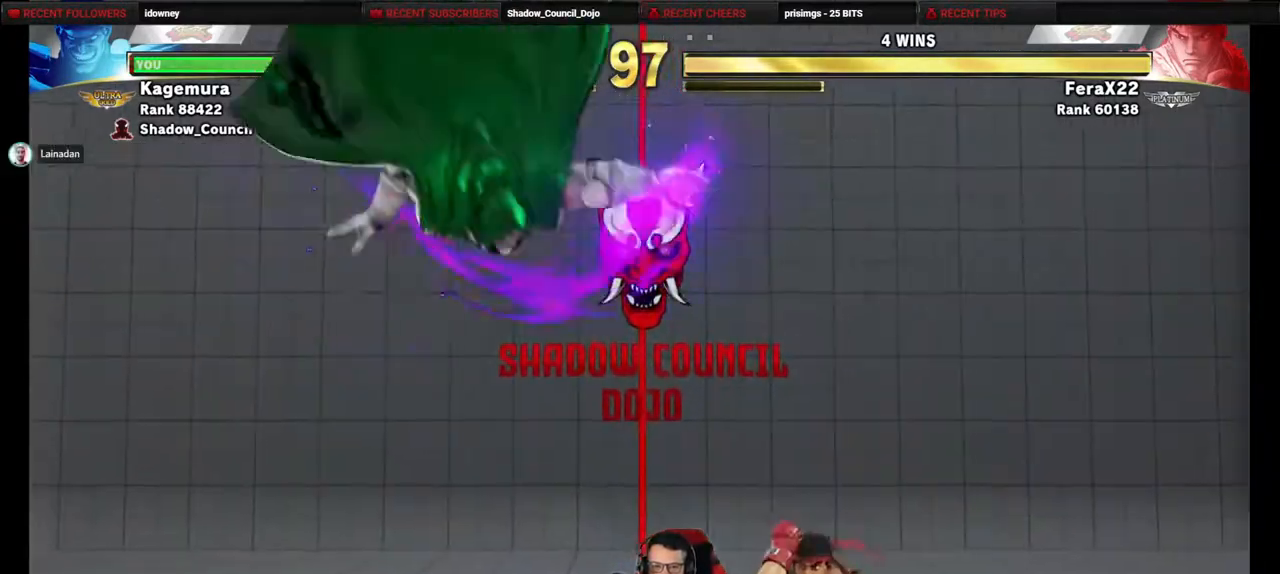
{"buttons": ["DPAD_DOWN", "DPAD_LEFT"], "events": []}
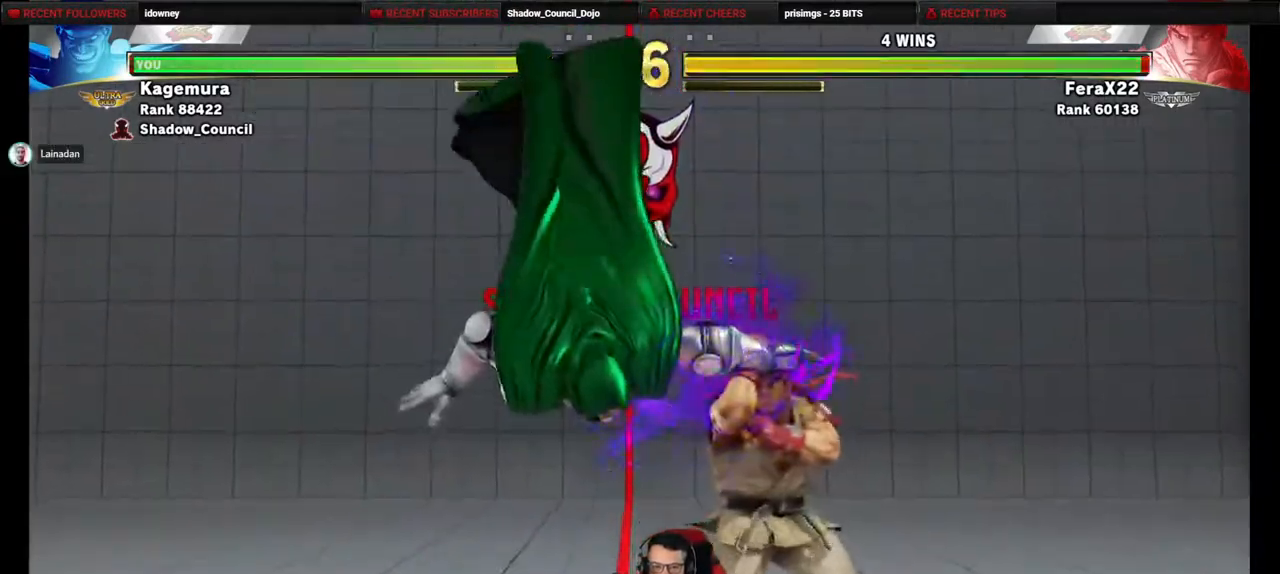
{"buttons": ["DPAD_RIGHT"], "events": [[150, "SQUARE", "down"], [217, "SQUARE", "up"], [350, "DPAD_LEFT", "up"], [383, "DPAD_DOWN", "up"], [383, "DPAD_RIGHT", "down"]]}
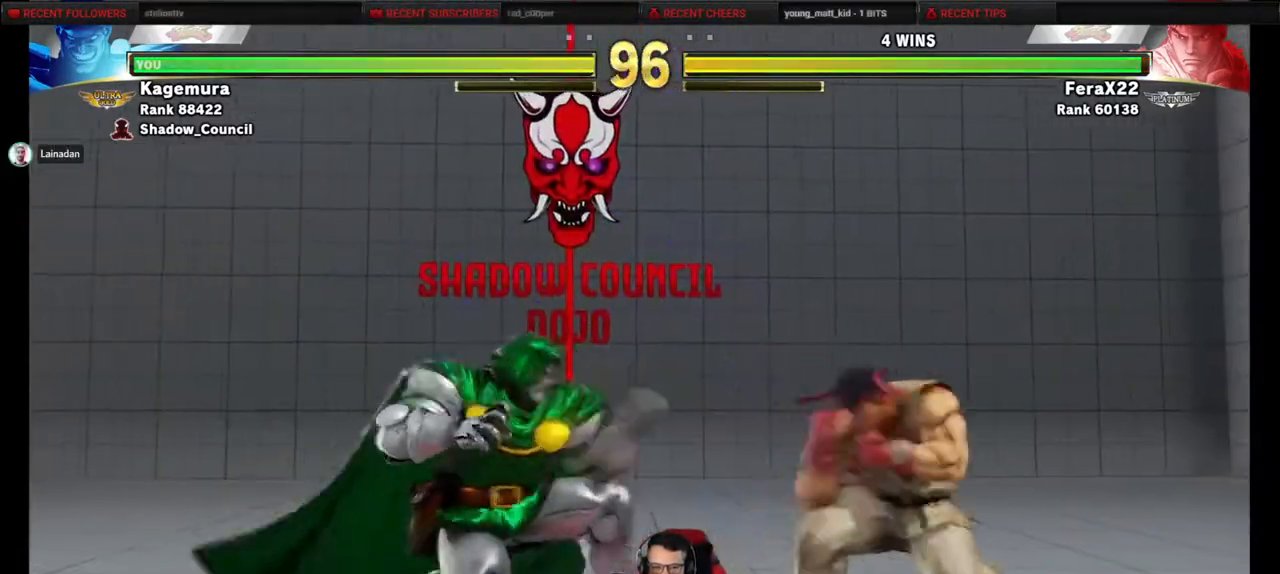
{"buttons": ["DPAD_DOWN", "DPAD_LEFT"], "events": [[150, "DPAD_DOWN", "down"], [150, "DPAD_RIGHT", "up"], [200, "DPAD_LEFT", "down"], [233, "TRIANGLE", "down"], [300, "TRIANGLE", "up"]]}
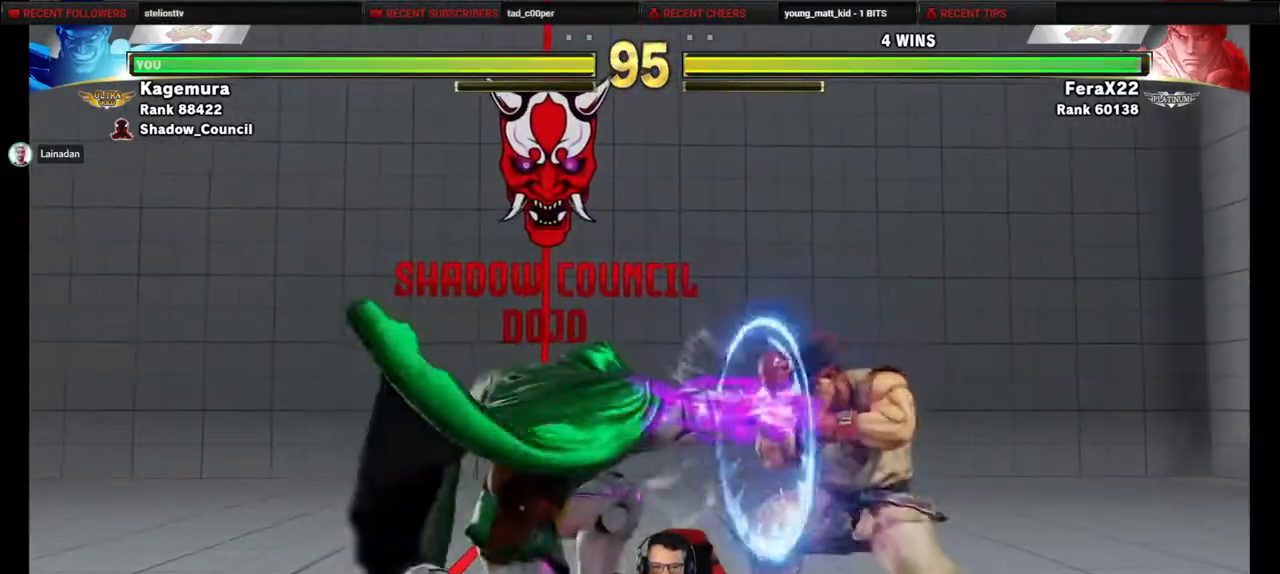
{"buttons": ["DPAD_RIGHT"], "events": [[133, "DPAD_DOWN", "up"], [133, "DPAD_LEFT", "up"], [233, "DPAD_RIGHT", "down"], [283, "DPAD_RIGHT", "up"], [383, "DPAD_RIGHT", "down"]]}
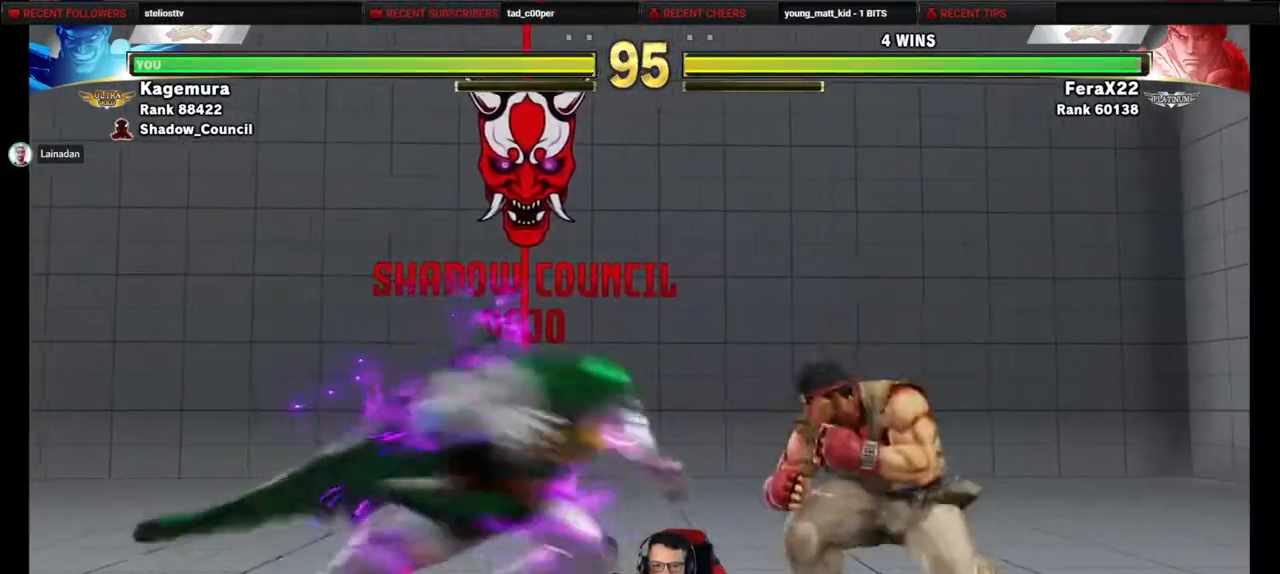
{"buttons": ["DPAD_DOWN", "DPAD_LEFT"], "events": [[233, "CROSS", "down"], [233, "SQUARE", "down"], [283, "SQUARE", "up"], [333, "SQUARE", "down"], [400, "CROSS", "up"], [400, "SQUARE", "up"], [417, "DPAD_DOWN", "down"], [417, "DPAD_RIGHT", "up"], [467, "DPAD_LEFT", "down"]]}
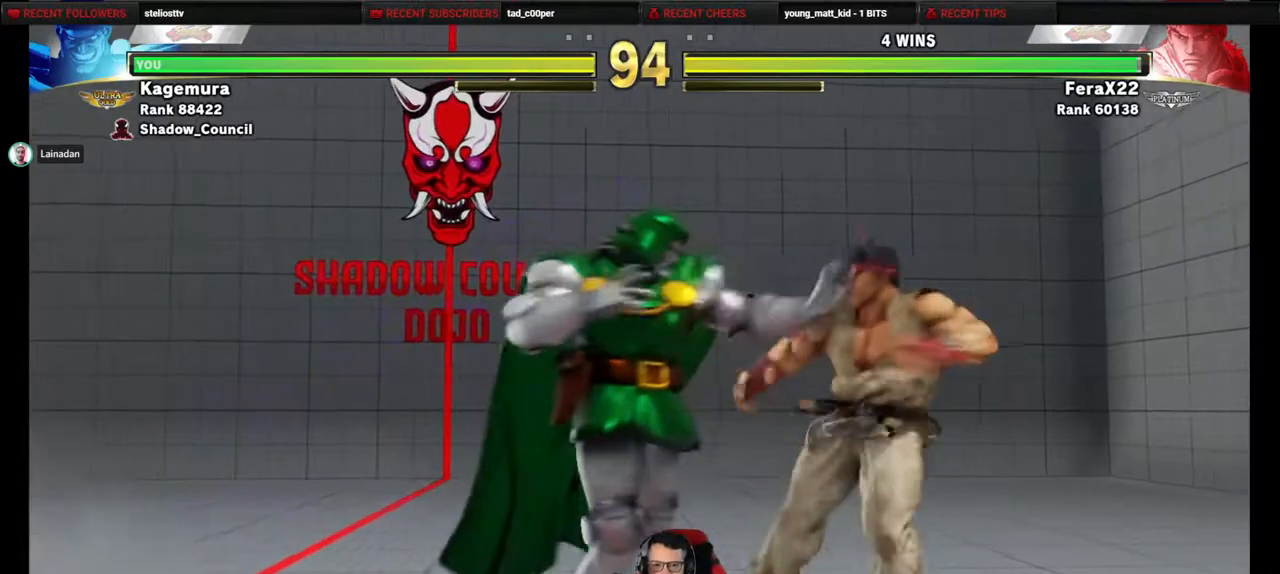
{"buttons": ["DPAD_DOWN", "DPAD_LEFT"], "events": []}
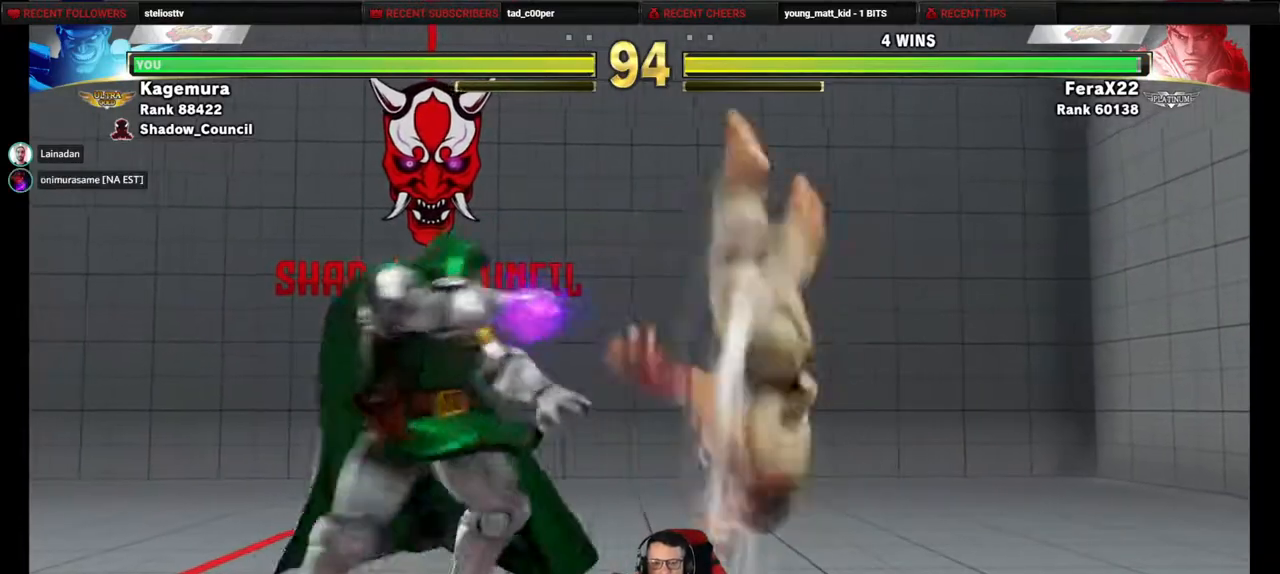
{"buttons": ["DPAD_DOWN", "DPAD_LEFT"], "events": []}
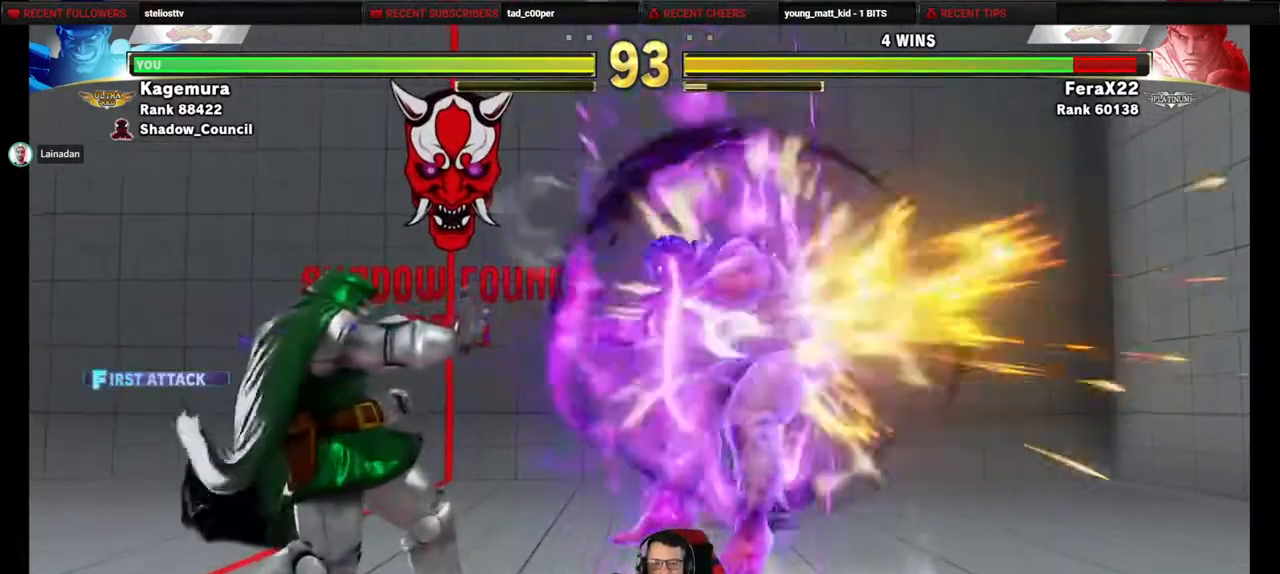
{"buttons": ["DPAD_DOWN", "DPAD_RIGHT"], "events": [[467, "DPAD_LEFT", "up"], [500, "DPAD_RIGHT", "down"]]}
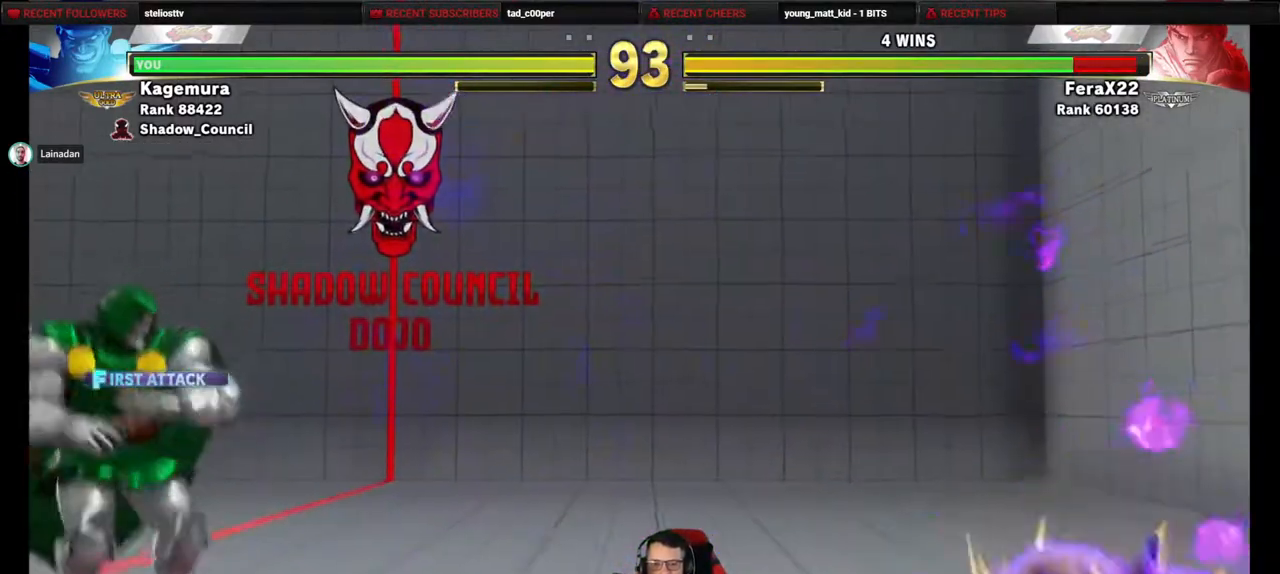
{"buttons": ["DPAD_DOWN", "DPAD_LEFT"], "events": [[17, "DPAD_DOWN", "up"], [100, "CROSS", "down"], [100, "DPAD_DOWN", "down"], [100, "DPAD_RIGHT", "up"], [117, "DPAD_LEFT", "down"], [133, "CROSS", "up"]]}
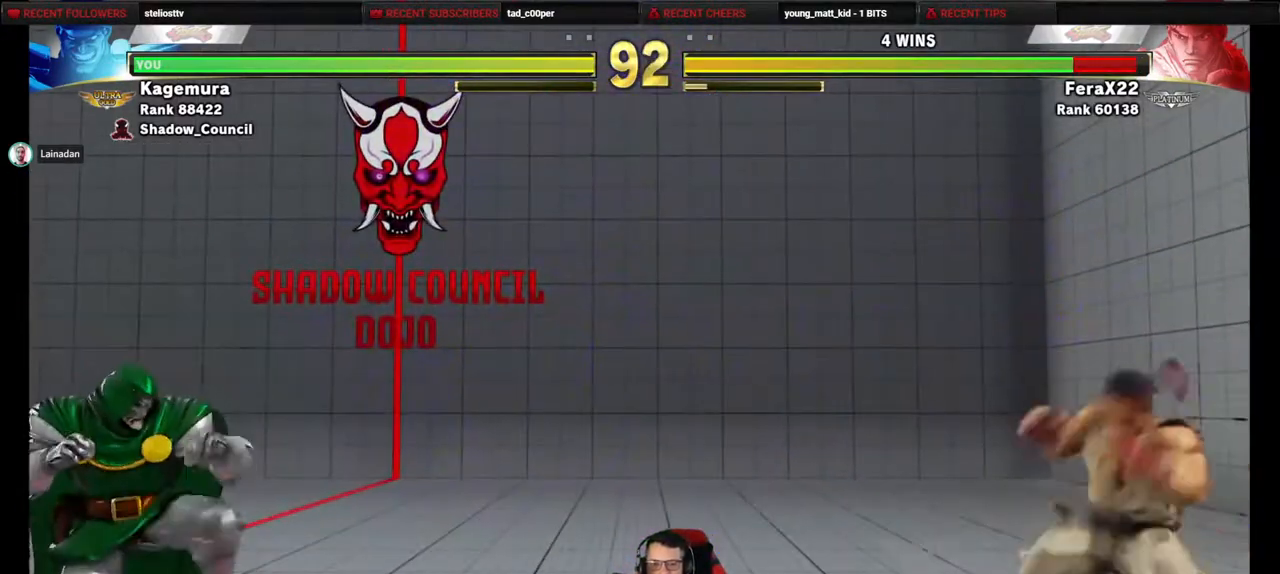
{"buttons": ["DPAD_DOWN", "DPAD_LEFT"], "events": [[233, "DPAD_DOWN", "up"], [233, "DPAD_UP", "down"], [233, "R2", "down"], [300, "DPAD_DOWN", "down"], [300, "DPAD_UP", "up"], [317, "R2", "up"]]}
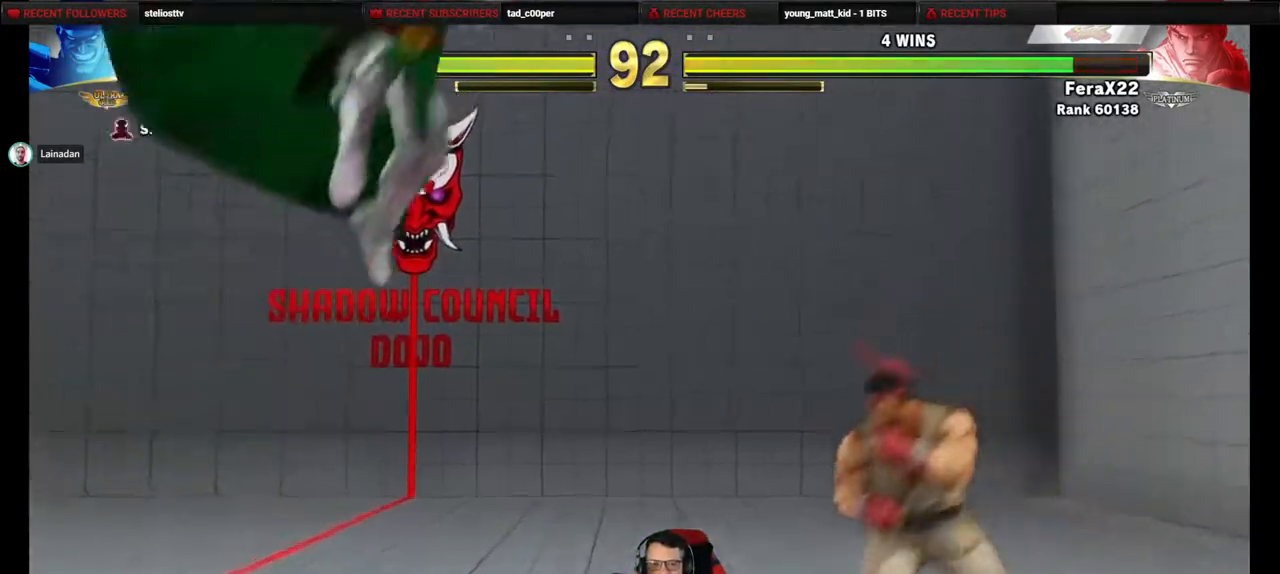
{"buttons": ["DPAD_DOWN", "DPAD_LEFT"], "events": [[83, "R1", "down"], [133, "R1", "up"], [200, "R1", "down"], [267, "R1", "up"]]}
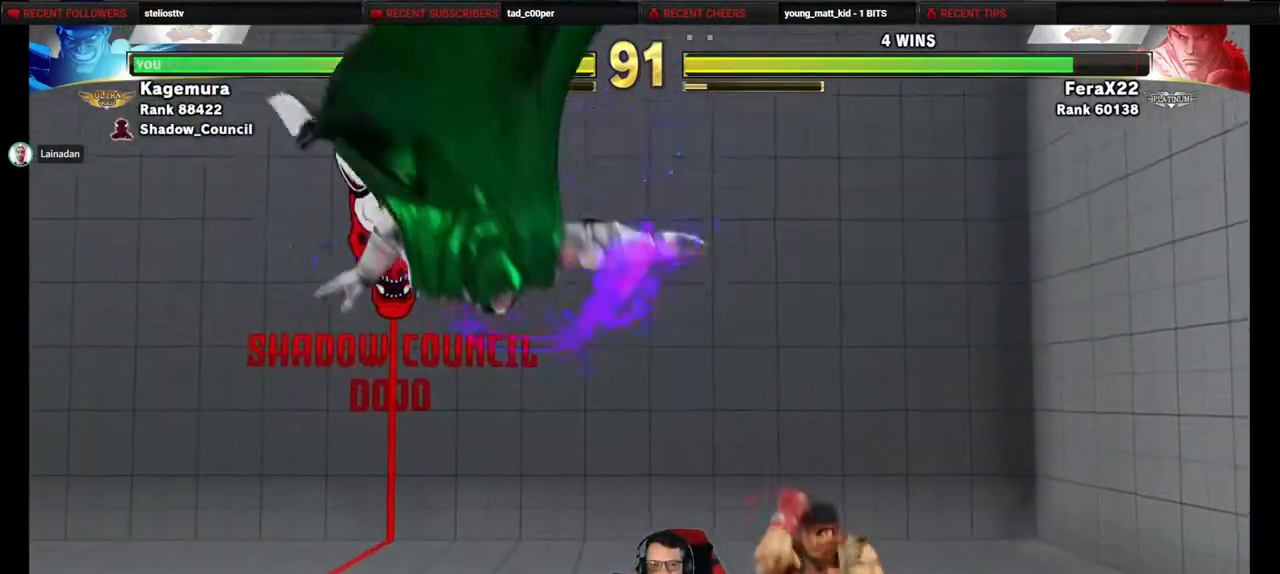
{"buttons": ["DPAD_DOWN", "DPAD_LEFT"], "events": []}
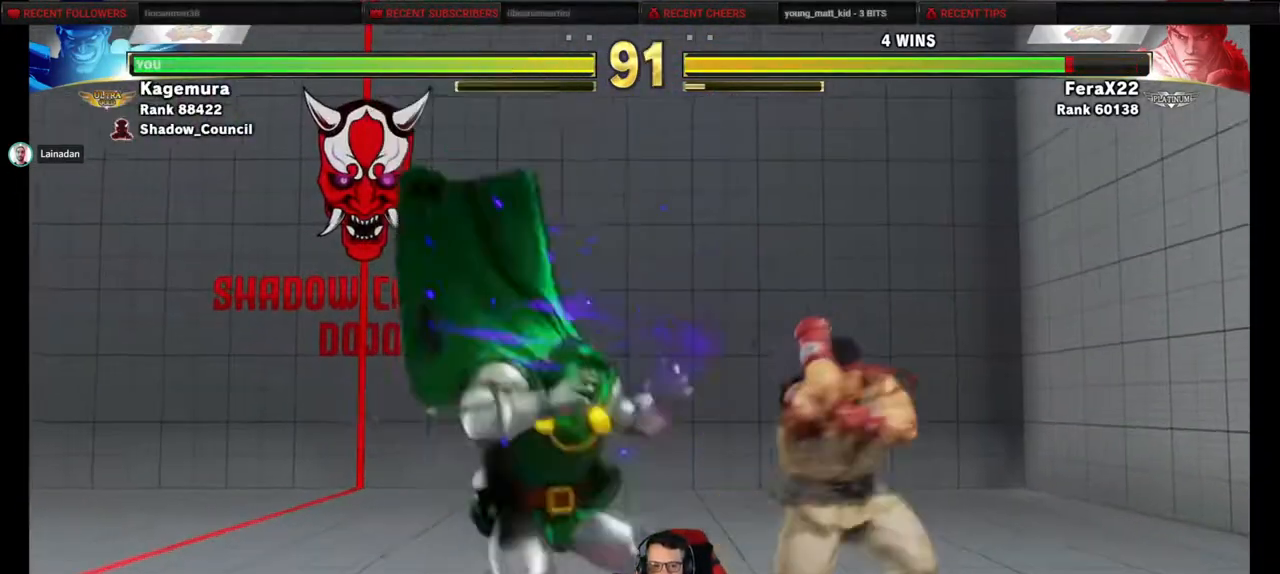
{"buttons": ["DPAD_DOWN", "DPAD_LEFT"], "events": [[83, "TRIANGLE", "down"], [183, "DPAD_LEFT", "up"], [217, "DPAD_DOWN", "up"], [217, "DPAD_RIGHT", "down"], [217, "TRIANGLE", "up"], [283, "DPAD_DOWN", "down"], [283, "DPAD_RIGHT", "up"], [300, "DPAD_LEFT", "down"], [317, "SQUARE", "down"], [383, "SQUARE", "up"]]}
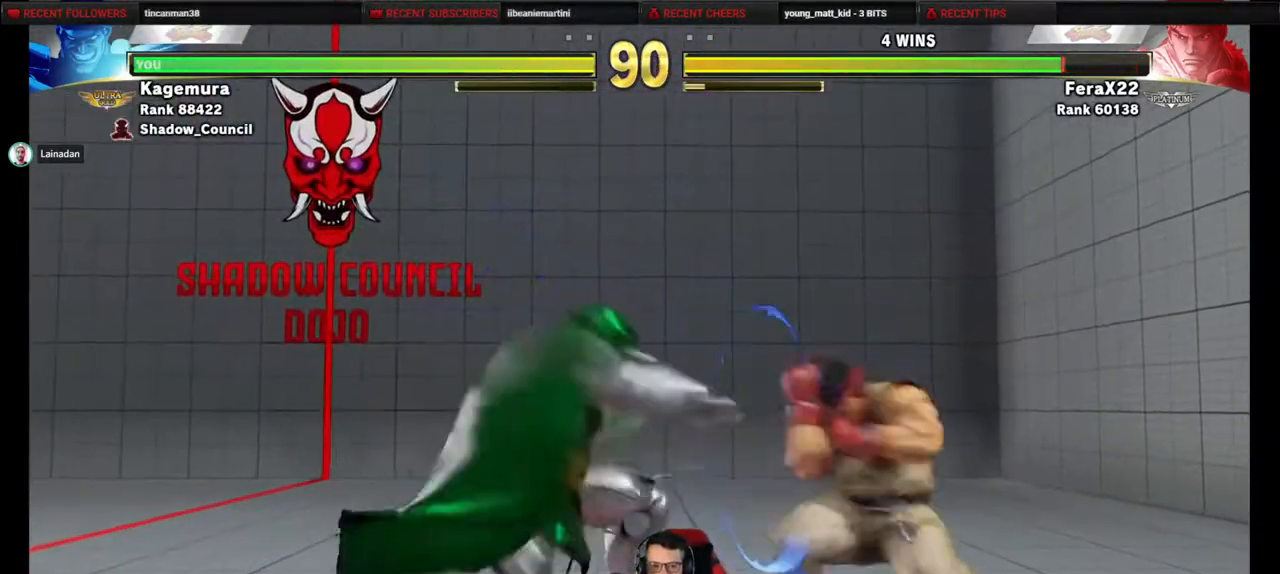
{"buttons": ["DPAD_DOWN", "DPAD_LEFT"], "events": []}
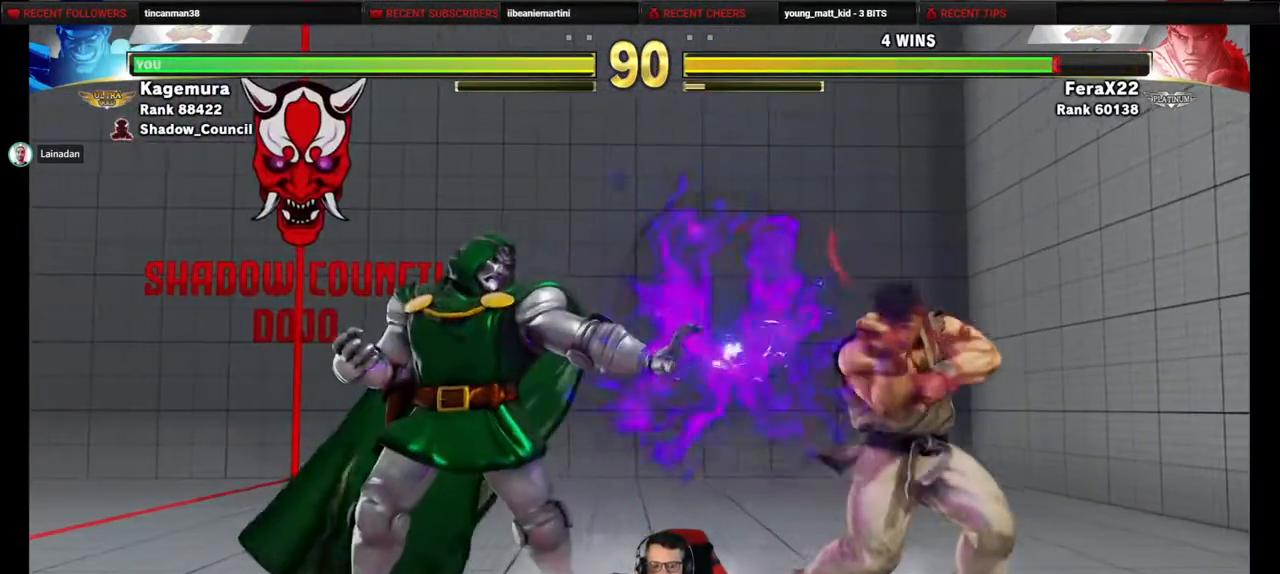
{"buttons": ["DPAD_DOWN", "DPAD_LEFT"], "events": [[233, "DPAD_LEFT", "up"], [267, "DPAD_RIGHT", "down"], [283, "DPAD_DOWN", "up"], [333, "CROSS", "down"], [350, "DPAD_DOWN", "down"], [350, "DPAD_RIGHT", "up"], [367, "DPAD_LEFT", "down"], [383, "CROSS", "up"]]}